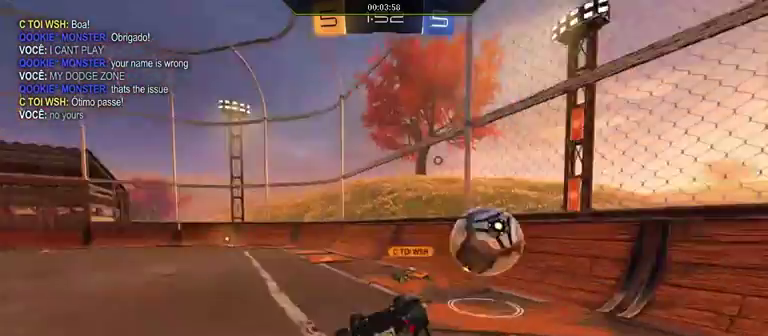
Gameplay with a controller (Xbox layout); each line is a JSON object with the inputs held at the frame after it. "events" lists button and stick changes between this image and that frame as [ms after this image, input, new state], when the widget could be followed in between.
{"buttons": ["R2"], "left_stick": "center", "right_stick": "center", "events": [[167, "Y", "down"], [267, "L1", "up"], [267, "Y", "up"], [267, "left_stick", "center"]]}
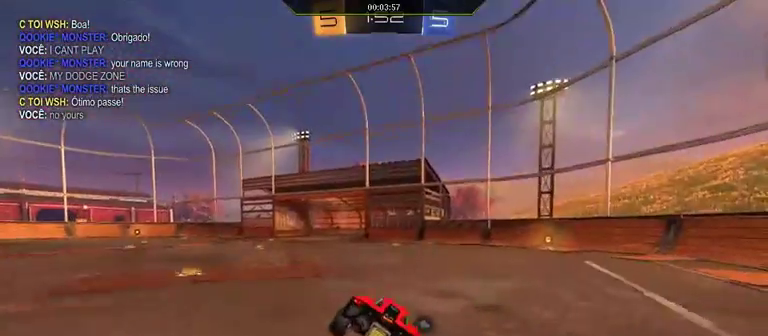
{"buttons": ["R2"], "left_stick": "right", "right_stick": "center", "events": [[267, "left_stick", "right"]]}
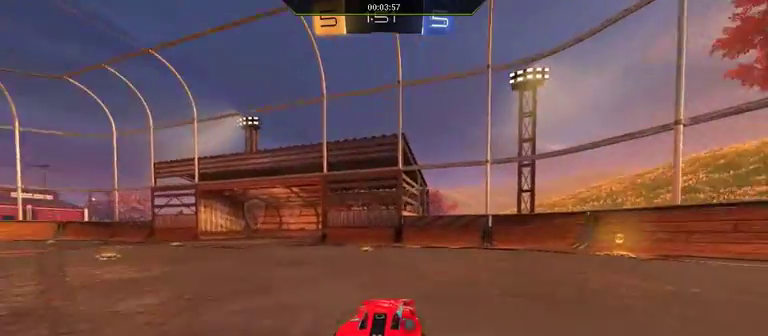
{"buttons": ["R2"], "left_stick": "left", "right_stick": "center", "events": [[67, "left_stick", "center"], [167, "left_stick", "left"], [267, "L1", "down"], [267, "Y", "down"], [367, "Y", "up"], [467, "L1", "up"]]}
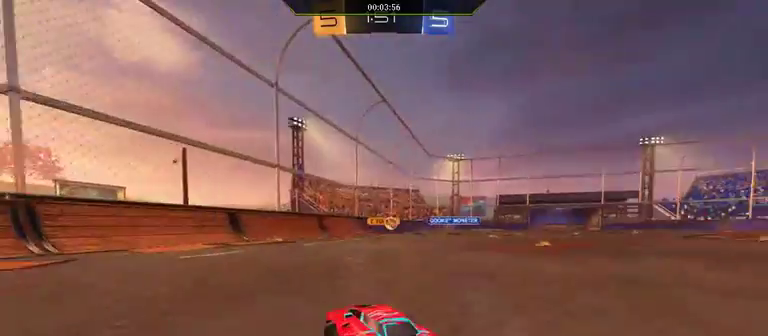
{"buttons": ["R2"], "left_stick": "left", "right_stick": "center", "events": []}
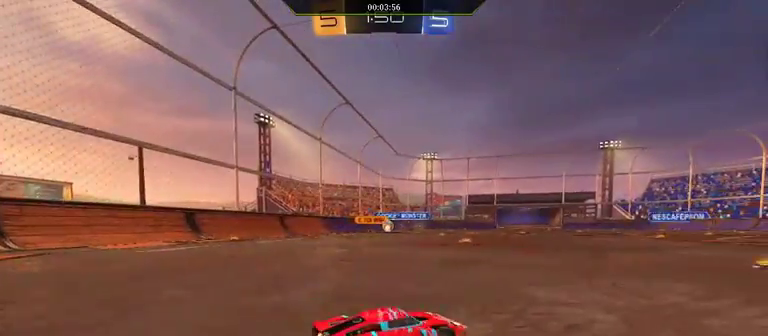
{"buttons": ["R2"], "left_stick": "center", "right_stick": "center", "events": [[67, "left_stick", "center"]]}
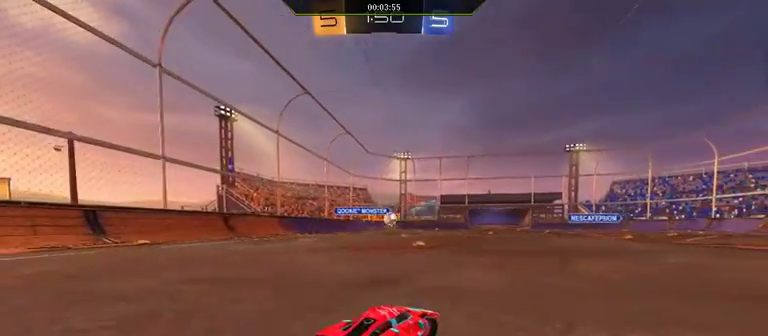
{"buttons": ["R1", "R2"], "left_stick": "center", "right_stick": "center", "events": [[133, "R1", "down"], [133, "left_stick", "right"], [467, "left_stick", "center"]]}
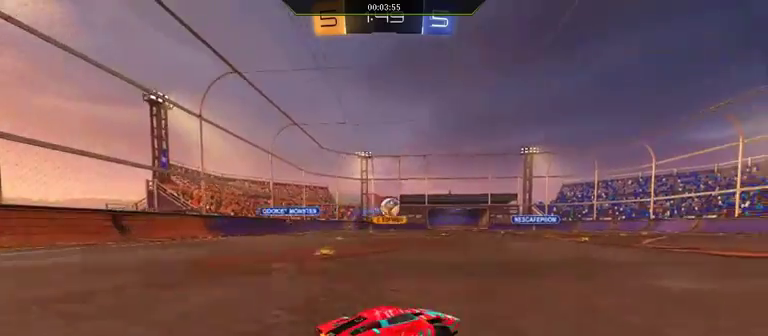
{"buttons": ["R1", "R2"], "left_stick": "left", "right_stick": "center", "events": [[367, "left_stick", "left"]]}
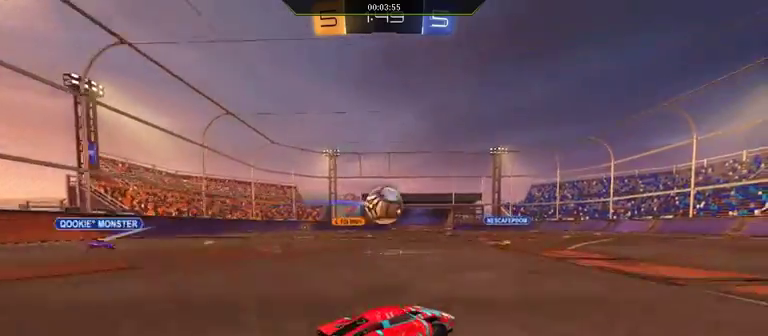
{"buttons": ["R2"], "left_stick": "up-right", "right_stick": "center", "events": [[33, "A", "down"], [100, "A", "up"], [100, "L1", "down"], [100, "left_stick", "up-right"], [300, "A", "down"], [300, "left_stick", "up"], [500, "A", "up"], [500, "L1", "up"], [500, "R1", "up"], [500, "left_stick", "up-right"]]}
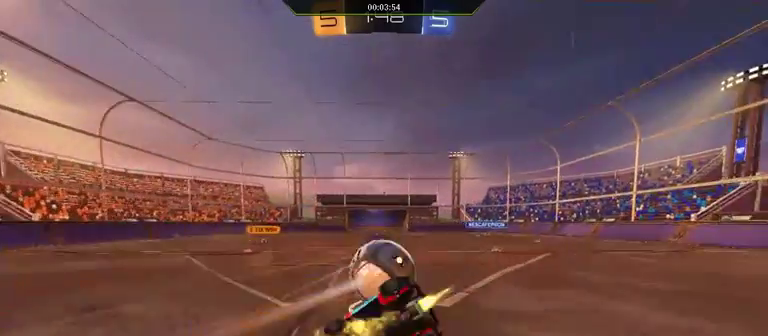
{"buttons": ["L1", "R2"], "left_stick": "up-left", "right_stick": "center", "events": [[167, "left_stick", "center"], [300, "left_stick", "up-left"], [400, "L1", "down"]]}
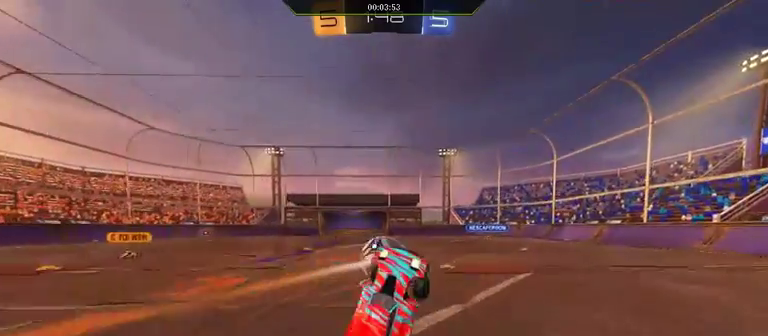
{"buttons": ["R2"], "left_stick": "right", "right_stick": "center", "events": [[67, "L1", "up"], [167, "left_stick", "right"]]}
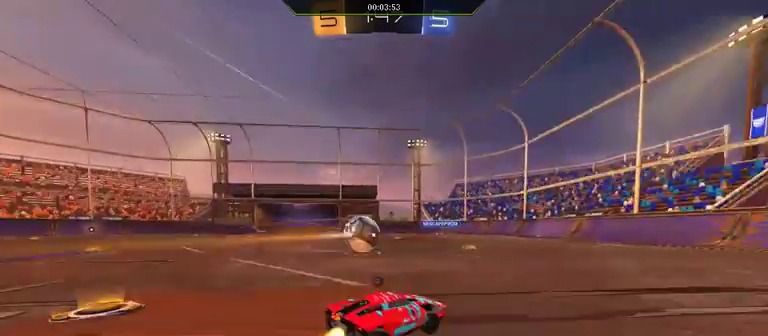
{"buttons": ["R2"], "left_stick": "center", "right_stick": "center", "events": [[233, "left_stick", "center"]]}
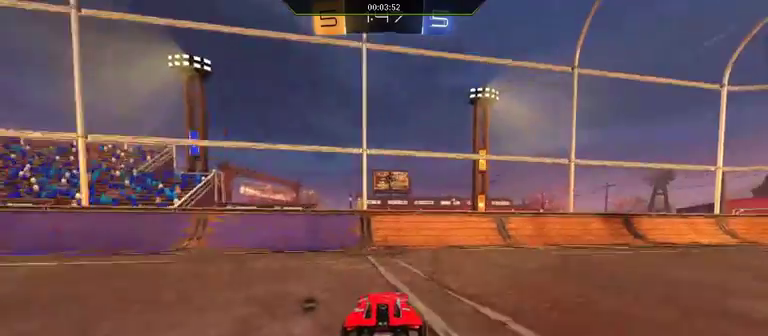
{"buttons": ["R2"], "left_stick": "right", "right_stick": "center", "events": [[267, "L1", "down"], [267, "left_stick", "right"], [467, "L1", "up"]]}
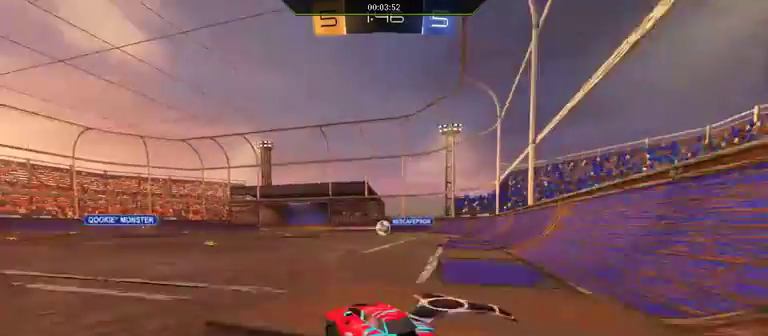
{"buttons": ["R2"], "left_stick": "right", "right_stick": "center", "events": []}
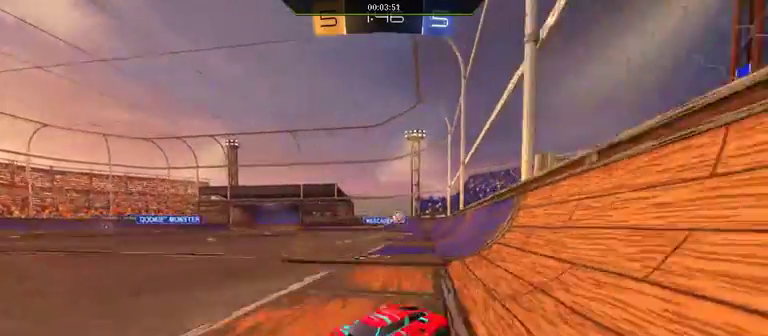
{"buttons": ["L1", "R2"], "left_stick": "right", "right_stick": "center", "events": [[167, "left_stick", "left"], [400, "left_stick", "right"], [467, "L1", "down"]]}
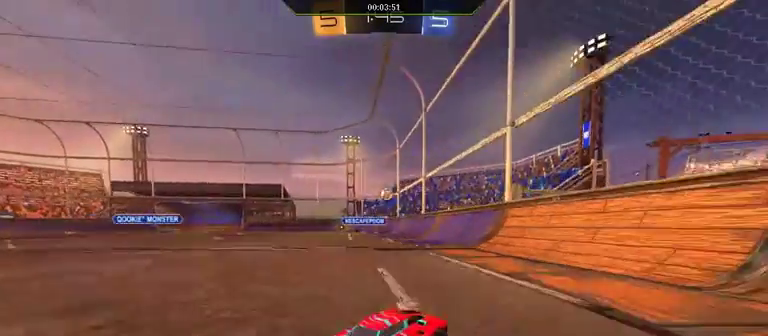
{"buttons": ["R2"], "left_stick": "right", "right_stick": "center", "events": [[67, "L1", "up"]]}
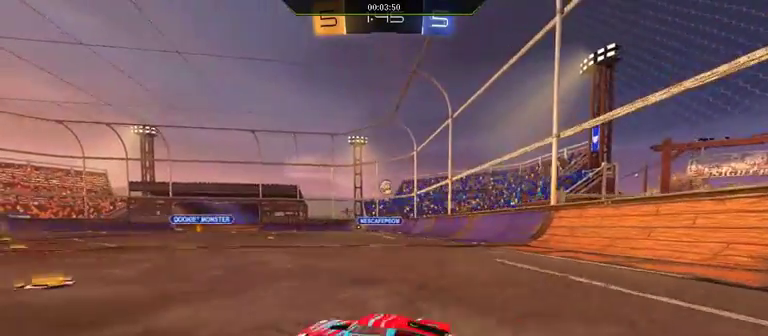
{"buttons": ["R2"], "left_stick": "left", "right_stick": "center", "events": [[133, "left_stick", "center"], [267, "left_stick", "left"]]}
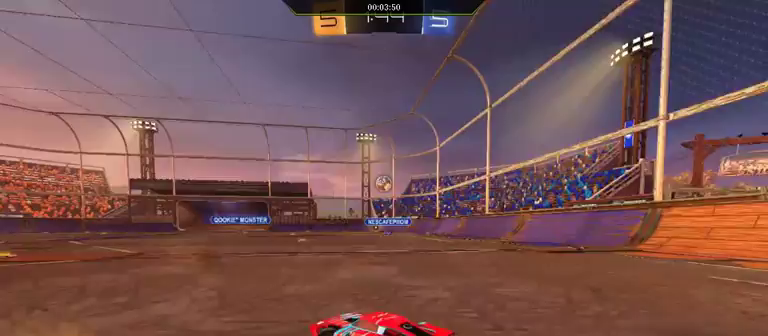
{"buttons": ["R2"], "left_stick": "left", "right_stick": "center", "events": []}
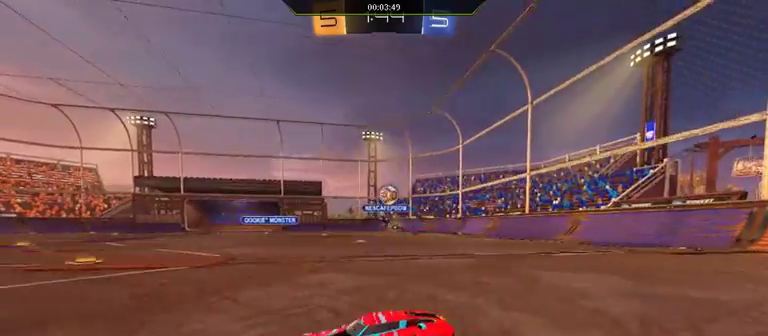
{"buttons": ["R2"], "left_stick": "left", "right_stick": "center", "events": [[67, "R2", "up"], [67, "left_stick", "right"], [100, "L2", "down"], [133, "left_stick", "up-right"], [200, "L2", "up"], [200, "left_stick", "left"], [233, "R2", "down"]]}
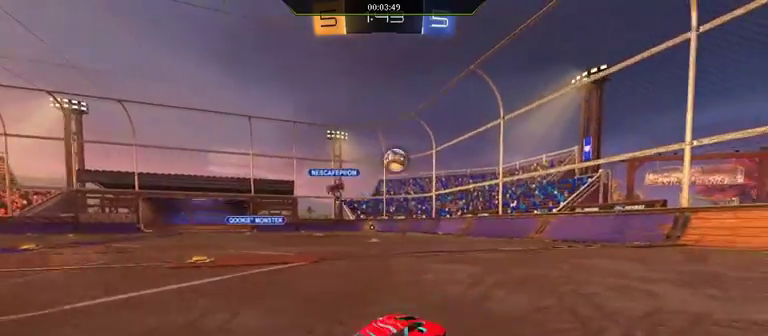
{"buttons": ["L1", "R2"], "left_stick": "left", "right_stick": "center", "events": [[67, "left_stick", "center"], [267, "L1", "down"], [267, "left_stick", "left"]]}
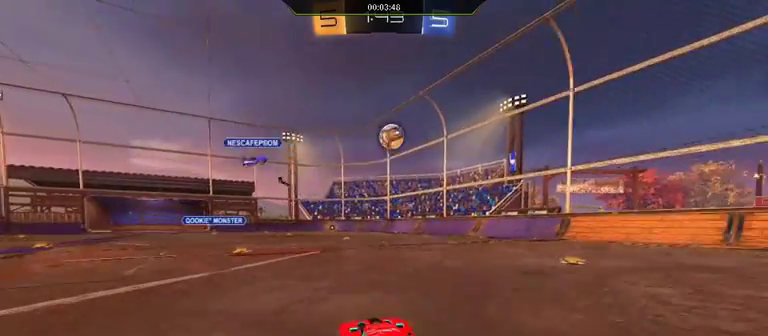
{"buttons": ["R2"], "left_stick": "center", "right_stick": "center", "events": [[267, "L1", "up"], [400, "left_stick", "center"]]}
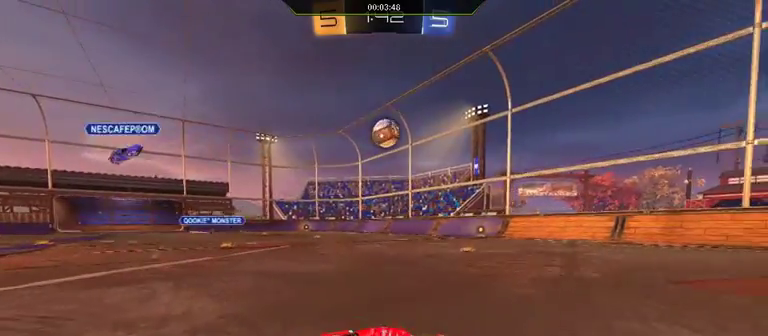
{"buttons": ["R1", "R2"], "left_stick": "down-left", "right_stick": "center", "events": [[300, "left_stick", "left"], [433, "R1", "down"], [433, "left_stick", "down-left"]]}